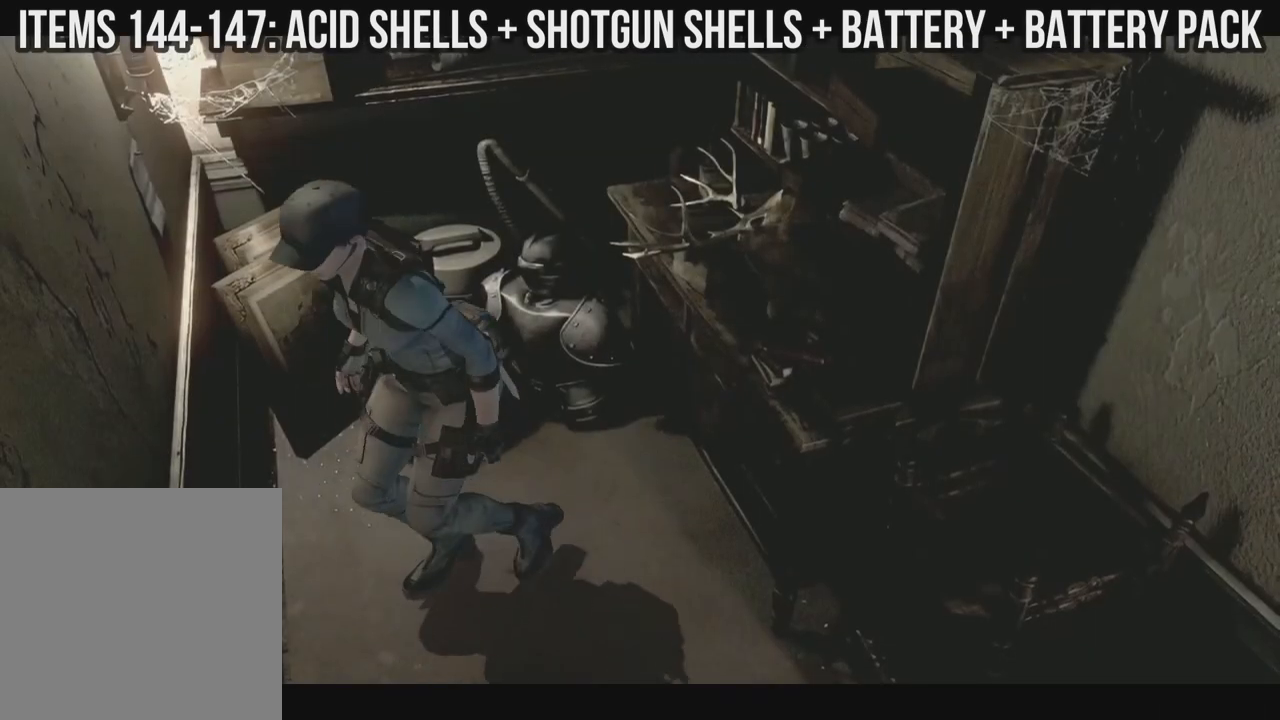
Gameplay with a controller (Xbox layout); each line is a JSON object with the inputs held at the frame after it (dt_ms = milliseconds from this image to that frame). "events" lists button and stick changes between this image and that frame as [ms after this image, input, new state], when the widget could be followed in between. Not read: A B SHARE.
{"dt_ms": 500, "buttons": ["L2", "DPAD_LEFT"], "left_stick": "left", "right_stick": "down-right"}
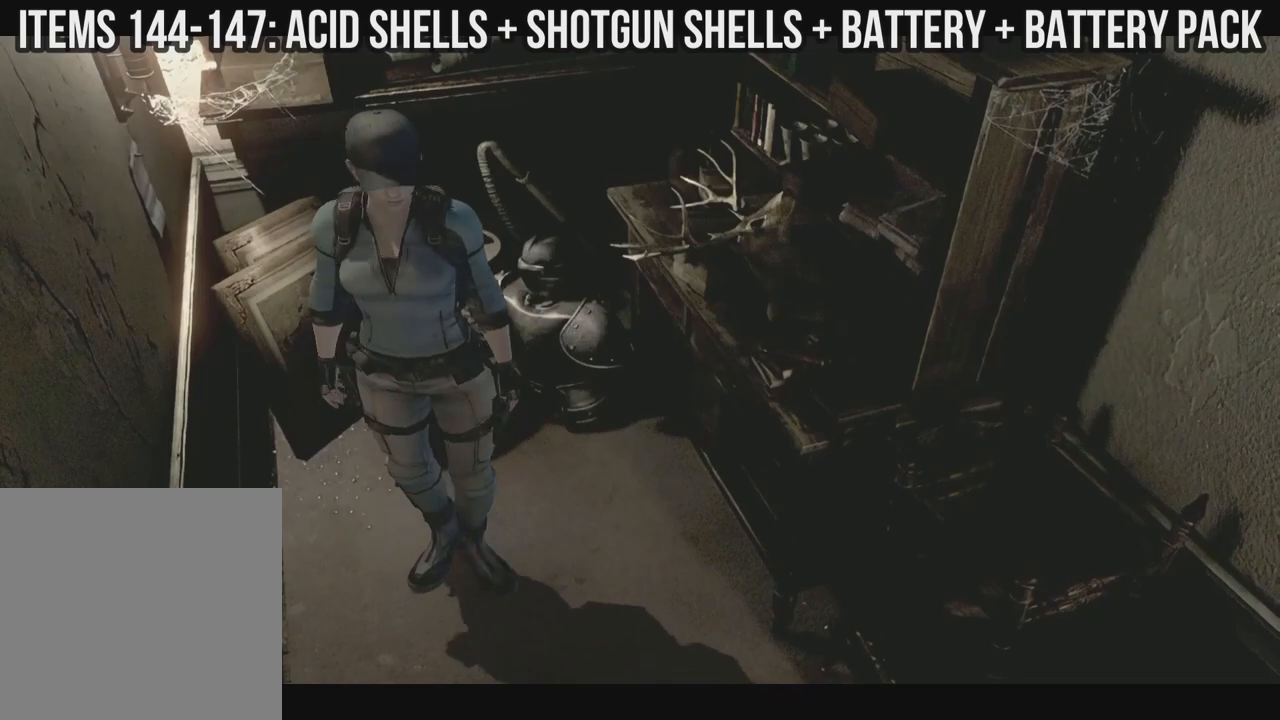
{"dt_ms": 1000, "buttons": [], "left_stick": "left", "right_stick": "down-right"}
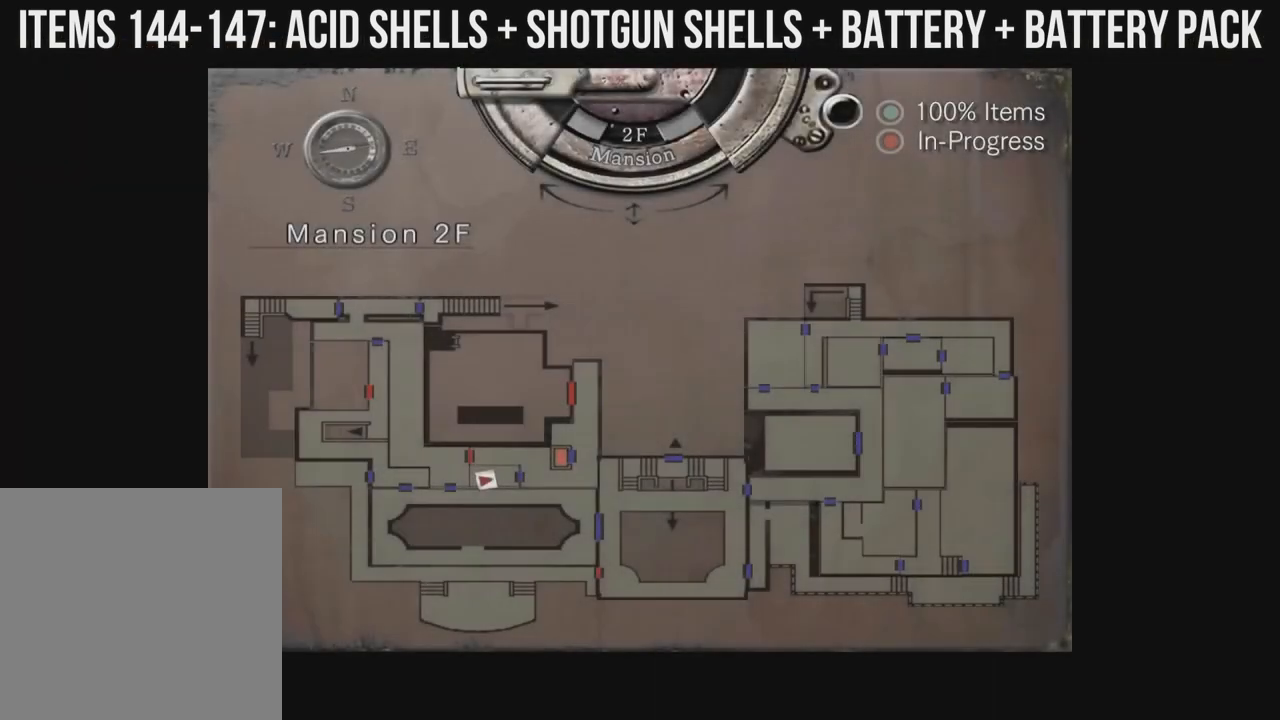
{"dt_ms": 500, "buttons": [], "left_stick": "left", "right_stick": "down-right", "events": []}
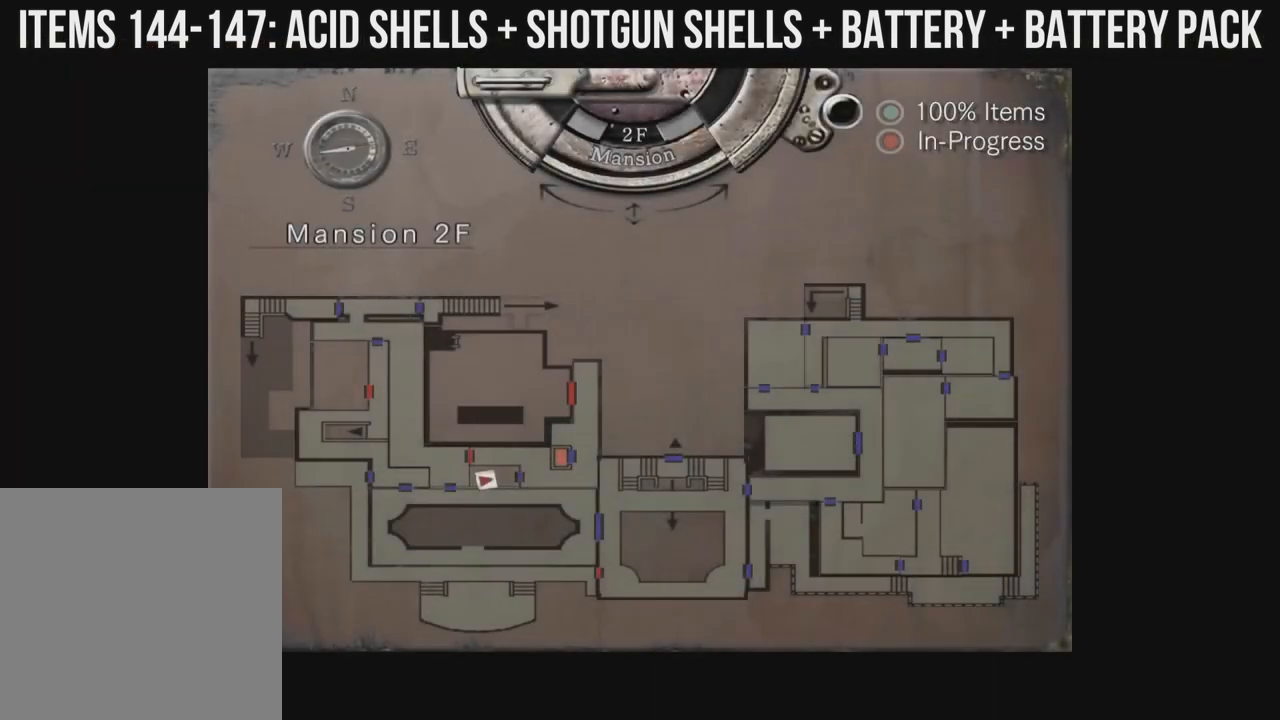
{"dt_ms": 500, "buttons": [], "left_stick": "left", "right_stick": "down-right", "events": []}
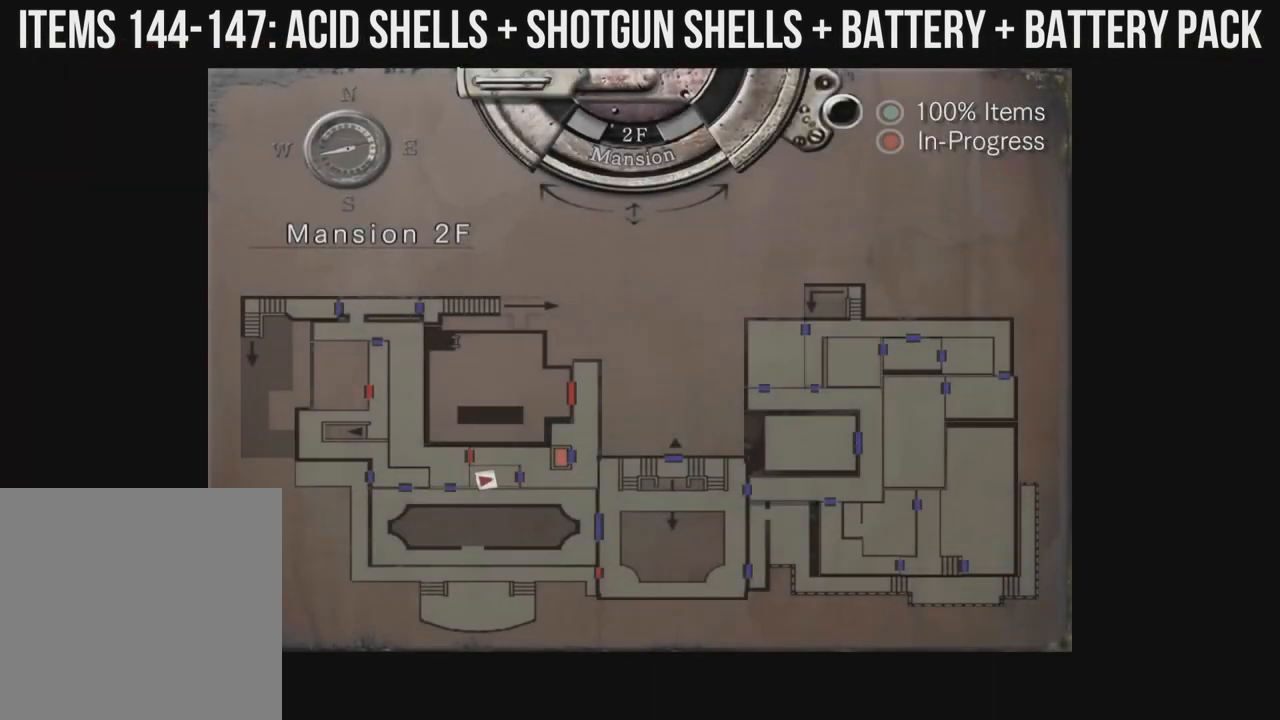
{"dt_ms": 500, "buttons": [], "left_stick": "left", "right_stick": "down-right", "events": []}
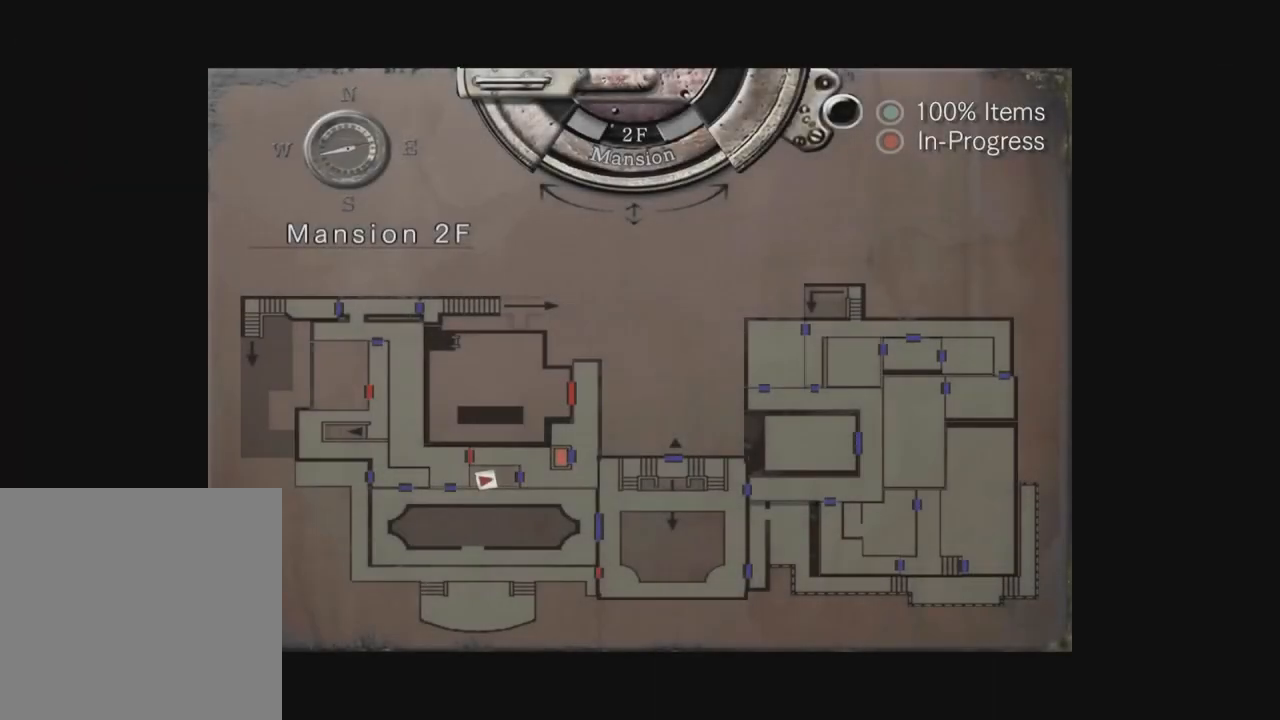
{"dt_ms": 500, "buttons": ["X", "DPAD_UP"], "left_stick": "left", "right_stick": "down-right", "events": [[467, "DPAD_UP", "down"], [483, "X", "down"]]}
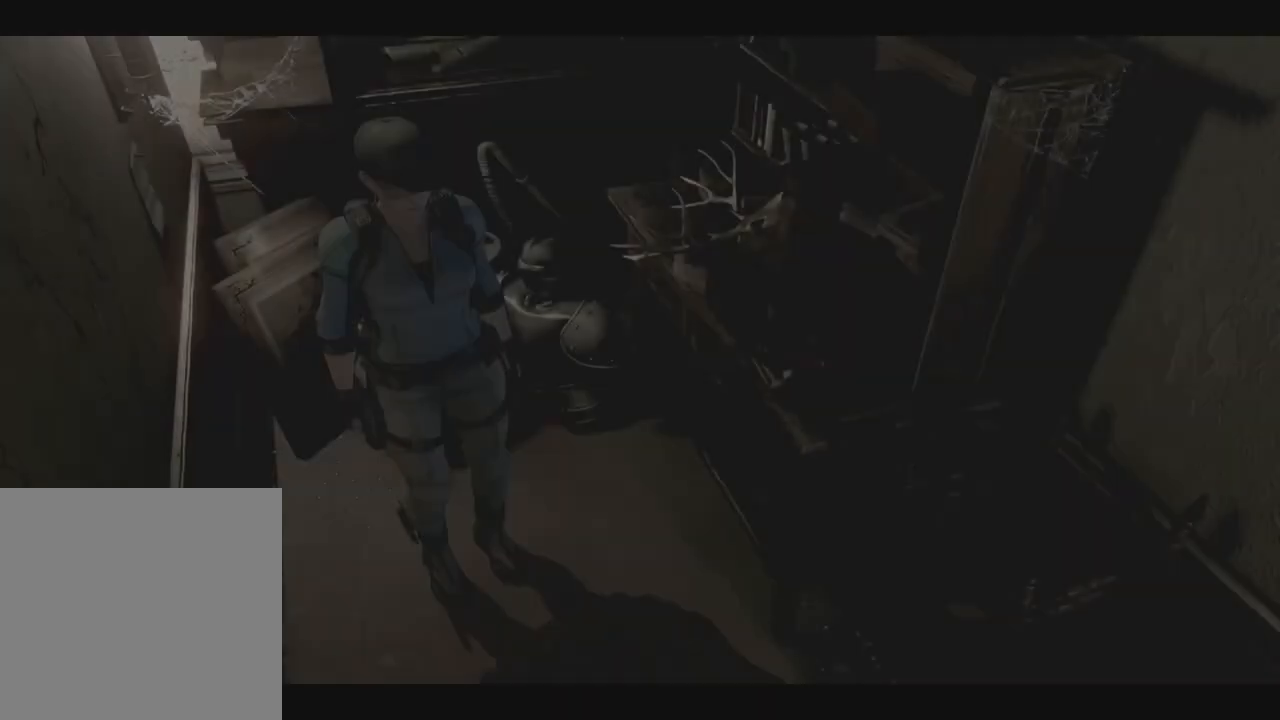
{"dt_ms": 500, "buttons": ["X", "DPAD_UP", "DPAD_LEFT"], "left_stick": "left", "right_stick": "down-right", "events": [[217, "DPAD_RIGHT", "down"], [300, "DPAD_RIGHT", "up"], [367, "DPAD_LEFT", "down"]]}
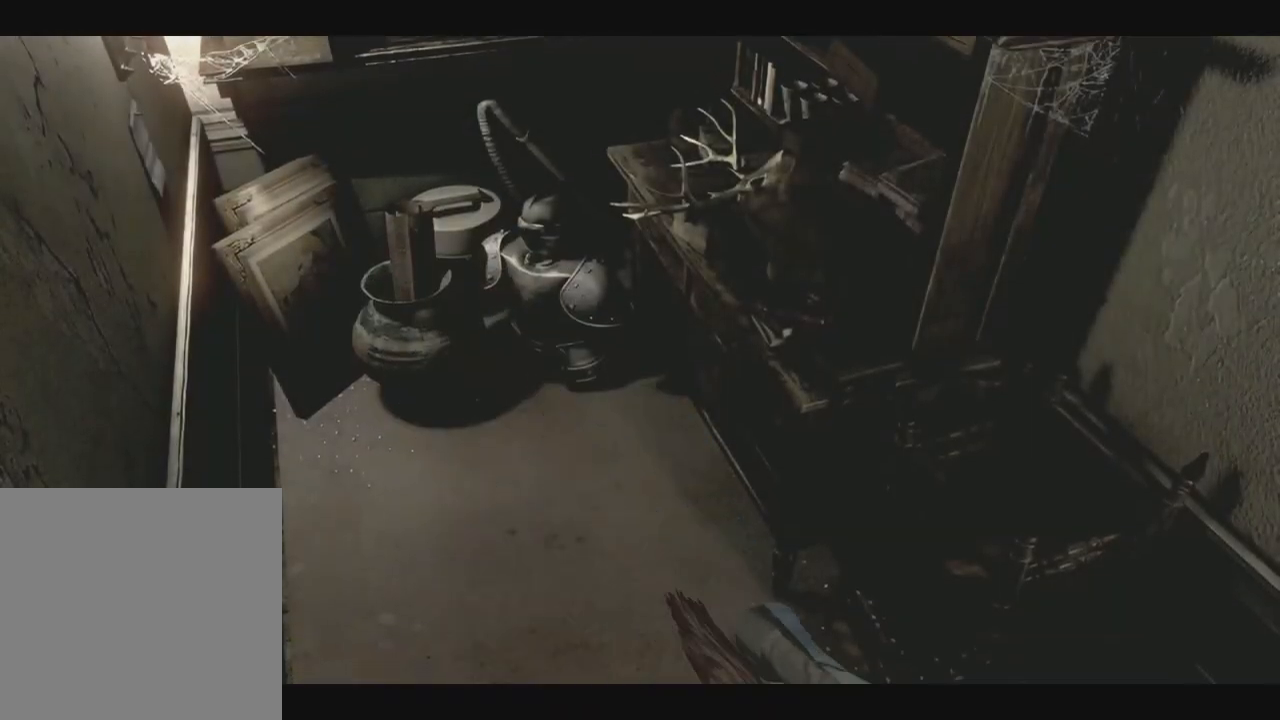
{"dt_ms": 500, "buttons": ["X"], "left_stick": "left", "right_stick": "down-right", "events": [[17, "DPAD_LEFT", "up"], [217, "DPAD_UP", "up"]]}